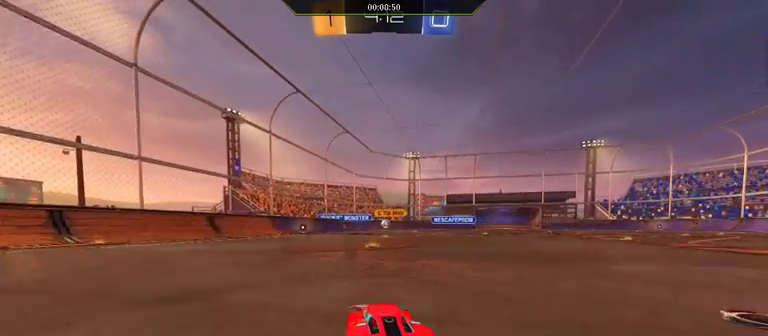
Gameplay with a controller (Xbox layout); each line is a JSON object with the inputs held at the frame after it. "events" lists button and stick changes between this image and that frame as [ms after this image, input, new state], when the widget could be followed in between.
{"buttons": ["R2"], "left_stick": "center", "right_stick": "center", "events": [[267, "left_stick", "right"], [467, "left_stick", "center"]]}
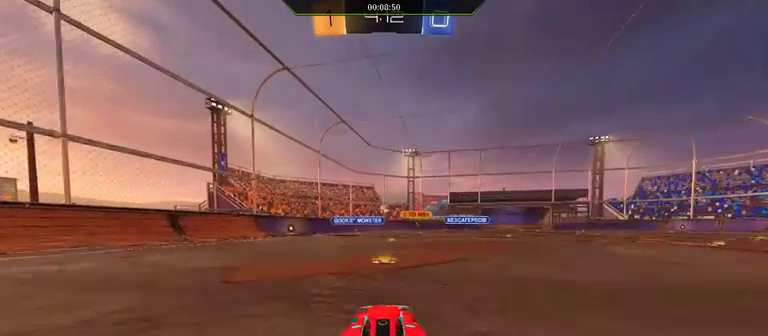
{"buttons": ["R2"], "left_stick": "center", "right_stick": "center", "events": []}
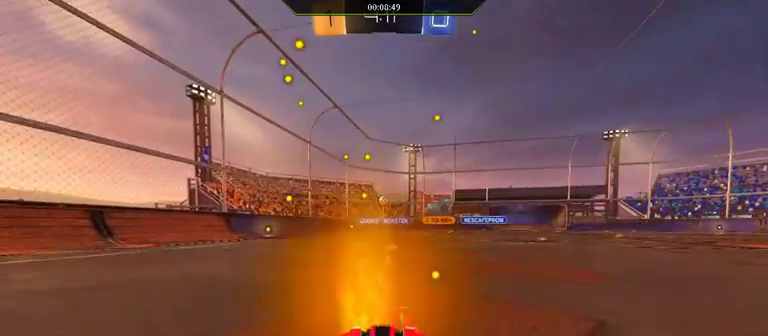
{"buttons": ["R2"], "left_stick": "center", "right_stick": "center", "events": []}
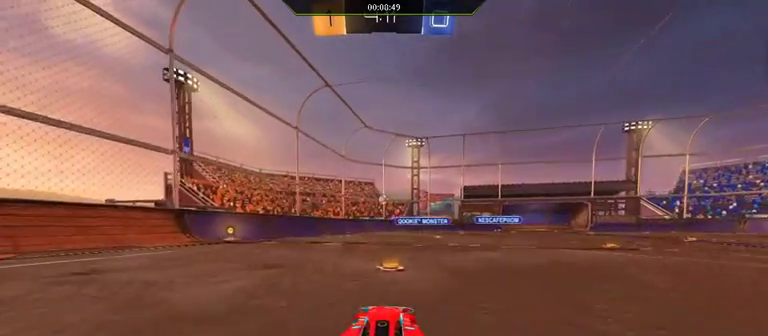
{"buttons": ["R1", "R2"], "left_stick": "left", "right_stick": "center", "events": [[167, "left_stick", "left"], [200, "R1", "down"]]}
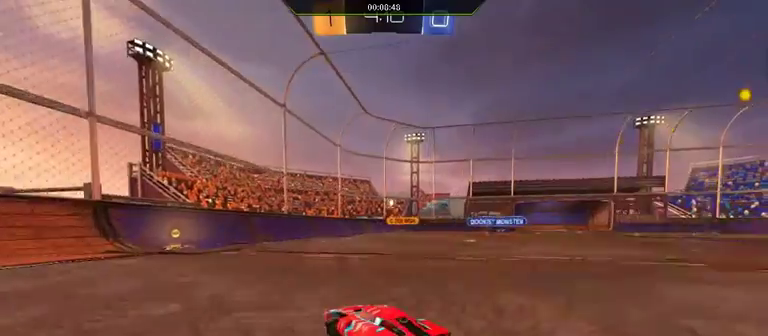
{"buttons": ["L1", "R2"], "left_stick": "right", "right_stick": "center", "events": [[300, "R1", "up"], [300, "left_stick", "right"], [433, "L1", "down"]]}
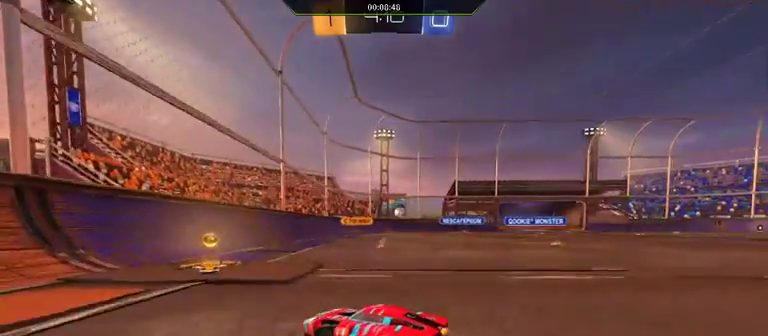
{"buttons": ["L2"], "left_stick": "center", "right_stick": "center", "events": [[67, "L1", "up"], [333, "L2", "down"], [333, "R2", "up"], [333, "left_stick", "center"]]}
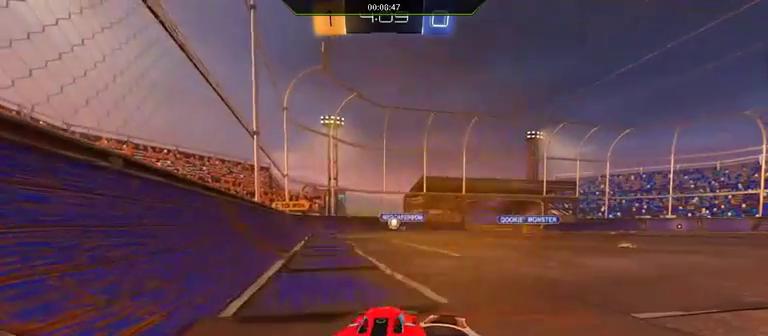
{"buttons": [], "left_stick": "center", "right_stick": "center", "events": [[167, "L2", "up"]]}
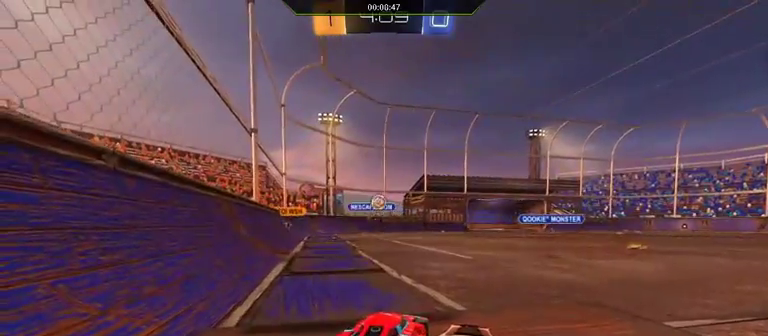
{"buttons": ["L2"], "left_stick": "left", "right_stick": "center", "events": [[167, "L2", "down"], [167, "left_stick", "right"], [300, "left_stick", "center"], [467, "left_stick", "left"]]}
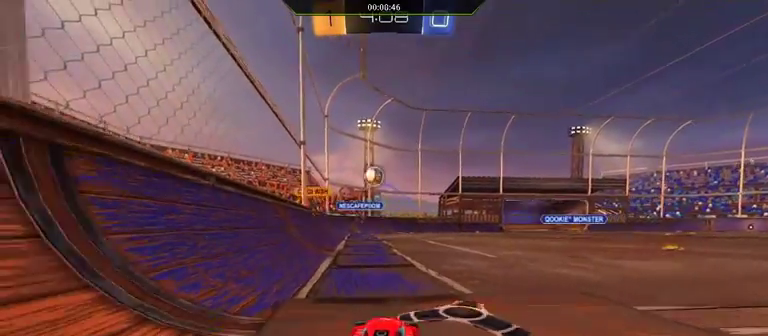
{"buttons": ["R2"], "left_stick": "right", "right_stick": "center", "events": [[167, "L2", "up"], [167, "R2", "down"], [167, "left_stick", "right"]]}
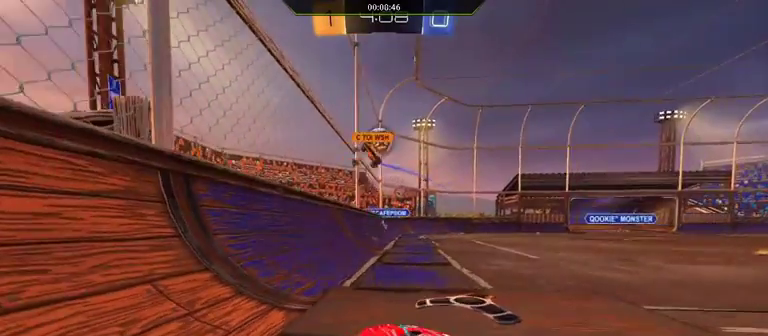
{"buttons": ["R2"], "left_stick": "right", "right_stick": "center", "events": [[200, "left_stick", "center"], [467, "left_stick", "right"]]}
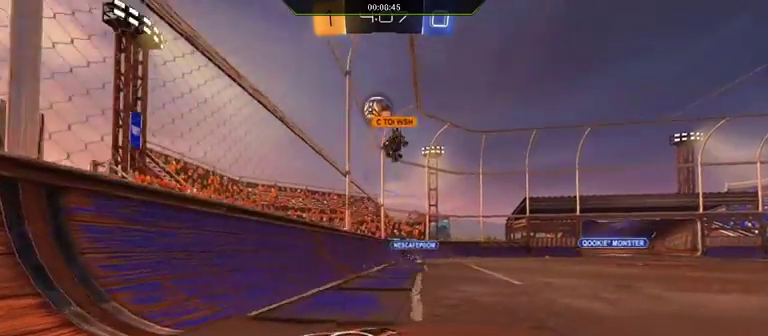
{"buttons": ["R2"], "left_stick": "right", "right_stick": "center", "events": []}
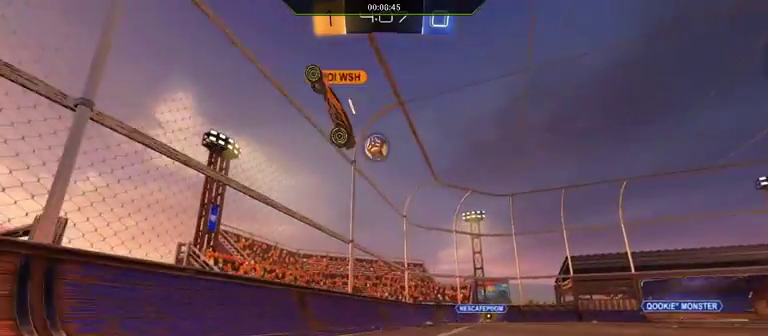
{"buttons": ["L1", "R2"], "left_stick": "right", "right_stick": "center", "events": [[133, "left_stick", "left"], [267, "left_stick", "up-left"], [367, "L1", "down"], [367, "left_stick", "right"]]}
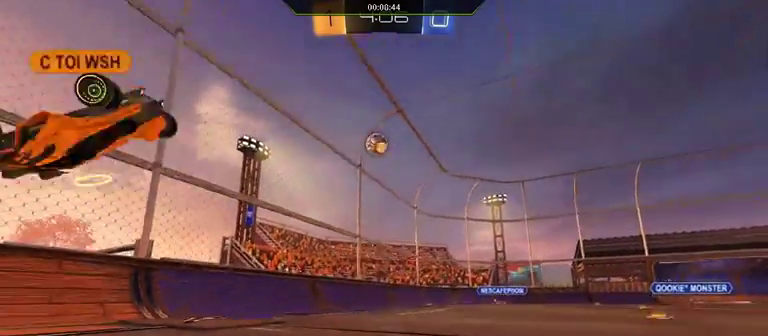
{"buttons": ["L1", "R2"], "left_stick": "right", "right_stick": "center", "events": [[100, "L1", "up"], [433, "L1", "down"]]}
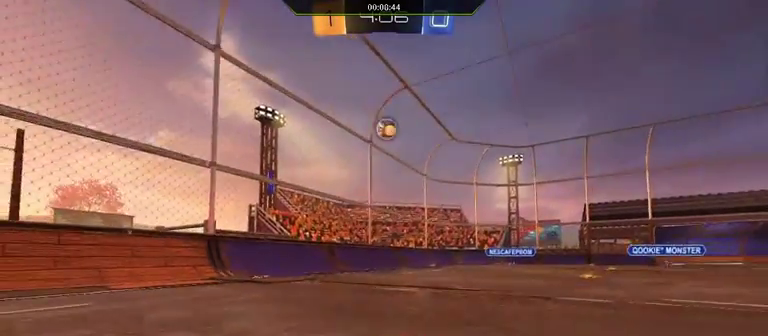
{"buttons": ["R1", "R2"], "left_stick": "right", "right_stick": "center", "events": [[167, "L1", "up"], [233, "R1", "down"]]}
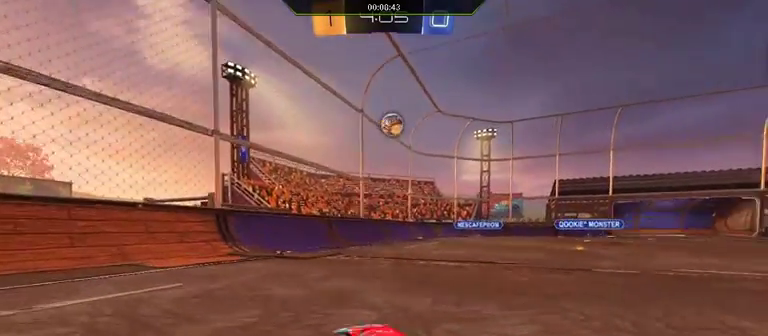
{"buttons": ["R1", "R2"], "left_stick": "center", "right_stick": "center", "events": [[100, "left_stick", "center"]]}
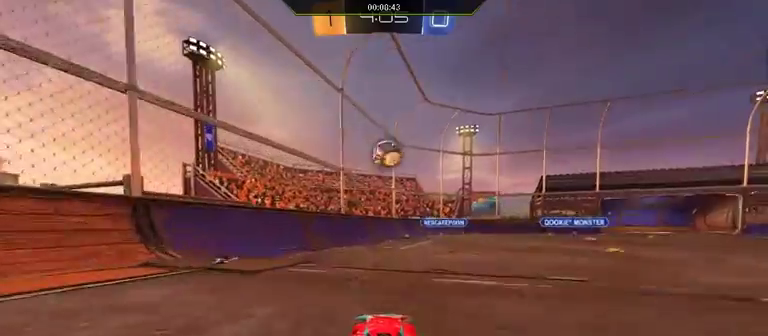
{"buttons": ["A", "L1", "R1", "R2"], "left_stick": "down-left", "right_stick": "center", "events": [[100, "left_stick", "right"], [167, "left_stick", "down-right"], [300, "left_stick", "down"], [367, "A", "down"], [367, "L1", "down"], [433, "left_stick", "down-left"]]}
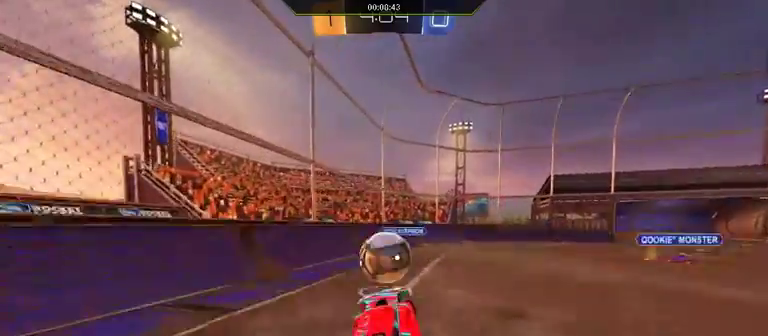
{"buttons": ["R2"], "left_stick": "center", "right_stick": "center", "events": [[33, "L1", "up"], [33, "left_stick", "center"], [67, "A", "up"], [200, "A", "down"], [200, "L1", "down"], [200, "left_stick", "up"], [367, "A", "up"], [367, "L1", "up"], [467, "R1", "up"], [500, "left_stick", "center"]]}
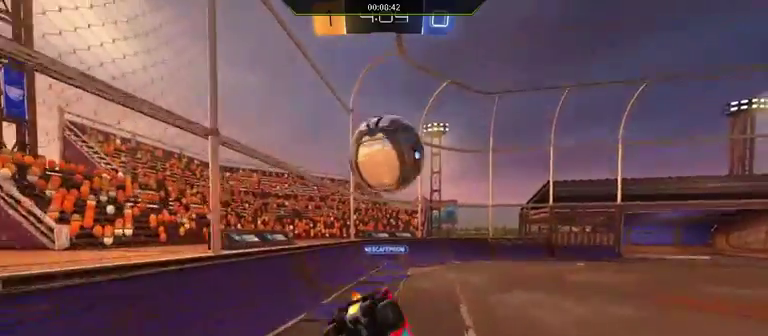
{"buttons": ["R2"], "left_stick": "right", "right_stick": "center", "events": [[267, "left_stick", "right"]]}
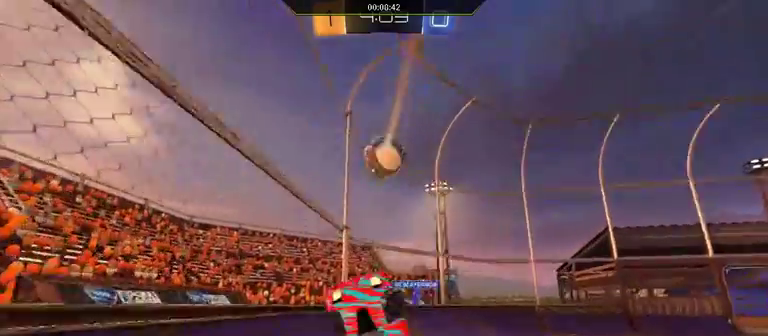
{"buttons": ["R2"], "left_stick": "right", "right_stick": "center", "events": []}
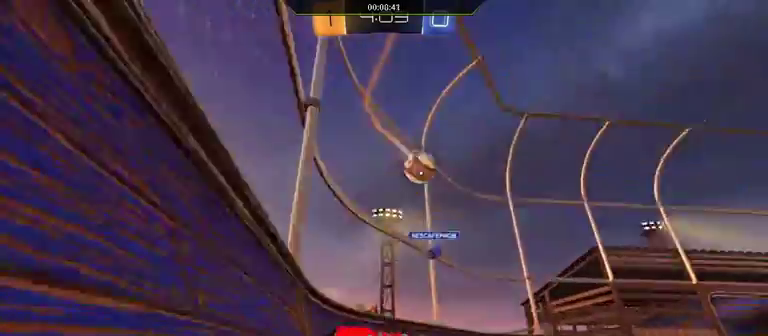
{"buttons": ["R1", "R2"], "left_stick": "center", "right_stick": "center", "events": [[367, "R1", "down"], [367, "left_stick", "center"]]}
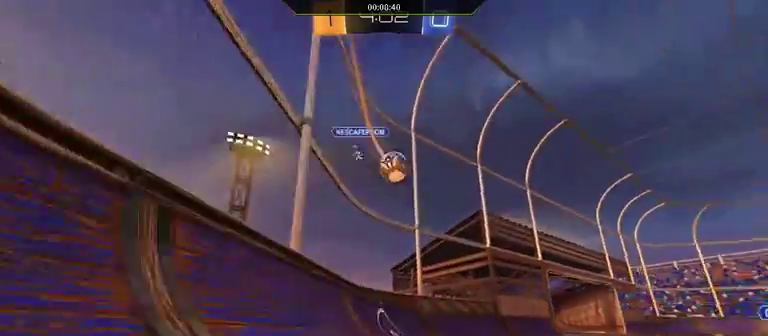
{"buttons": ["R1", "R2"], "left_stick": "center", "right_stick": "center", "events": [[200, "left_stick", "right"], [400, "left_stick", "center"]]}
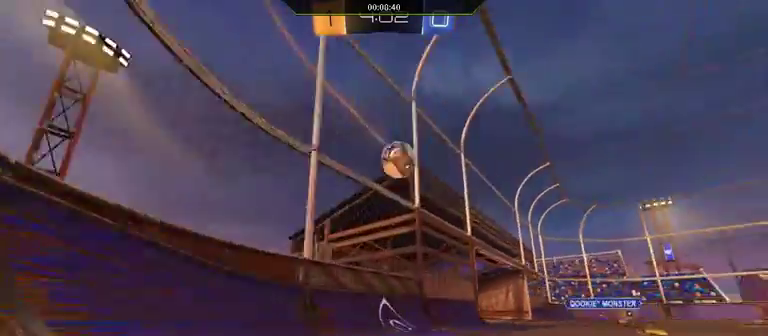
{"buttons": ["A", "L1", "R1", "R2"], "left_stick": "down-left", "right_stick": "center", "events": [[67, "left_stick", "right"], [167, "left_stick", "center"], [367, "left_stick", "down-left"], [433, "A", "down"], [467, "L1", "down"]]}
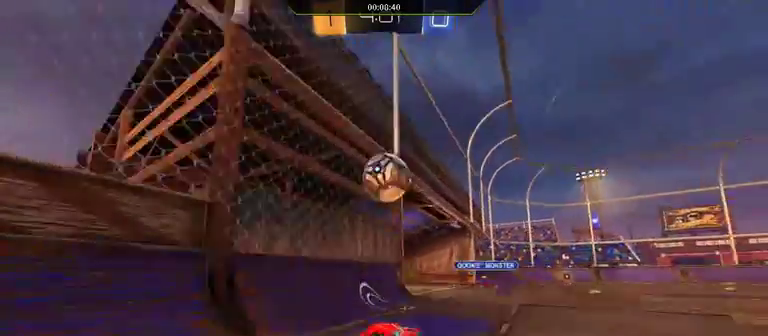
{"buttons": ["A", "L1", "R1", "R2"], "left_stick": "up-right", "right_stick": "center", "events": [[67, "left_stick", "down"], [200, "left_stick", "up-right"]]}
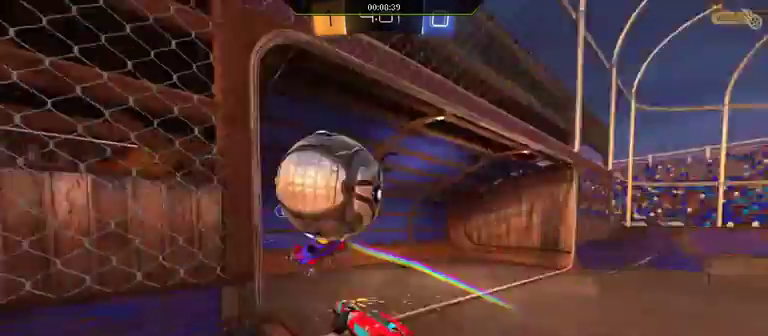
{"buttons": ["R2"], "left_stick": "center", "right_stick": "center", "events": [[367, "A", "up"], [367, "L1", "up"], [367, "R1", "up"], [433, "left_stick", "center"]]}
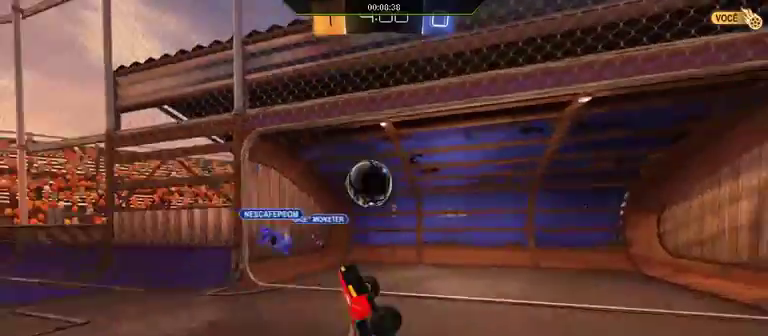
{"buttons": ["Y", "R2"], "left_stick": "center", "right_stick": "center", "events": [[67, "left_stick", "up"], [500, "Y", "down"], [500, "left_stick", "center"]]}
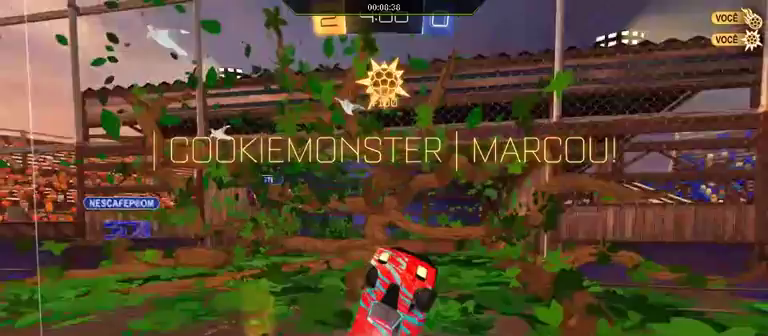
{"buttons": ["START"], "left_stick": "center", "right_stick": "center", "events": [[200, "Y", "up"], [267, "R2", "up"], [500, "START", "down"]]}
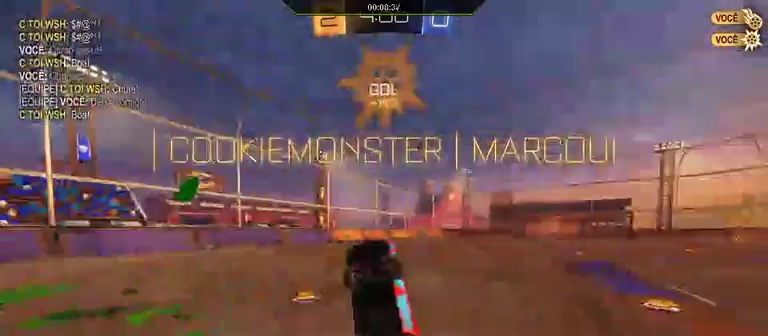
{"buttons": [], "left_stick": "center", "right_stick": "center", "events": [[67, "START", "up"], [167, "left_stick", "down"], [467, "left_stick", "center"]]}
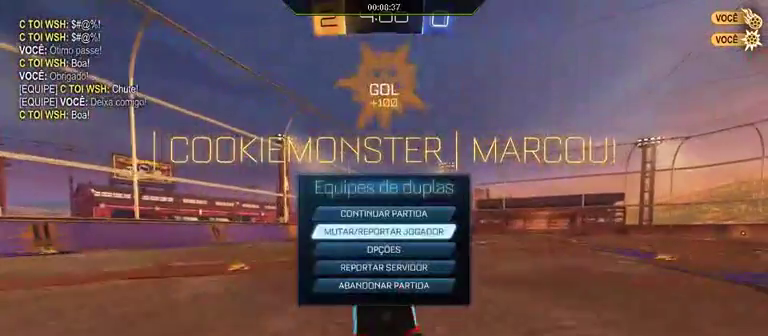
{"buttons": ["DPAD_LEFT"], "left_stick": "center", "right_stick": "center", "events": [[133, "B", "down"], [233, "B", "up"], [400, "DPAD_LEFT", "down"]]}
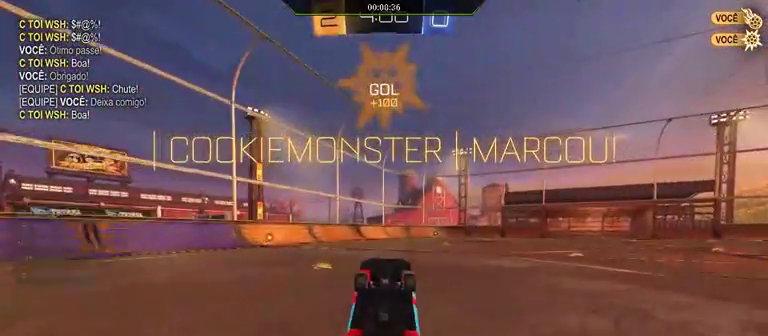
{"buttons": [], "left_stick": "center", "right_stick": "center", "events": [[67, "DPAD_LEFT", "up"], [167, "DPAD_RIGHT", "down"], [267, "DPAD_RIGHT", "up"]]}